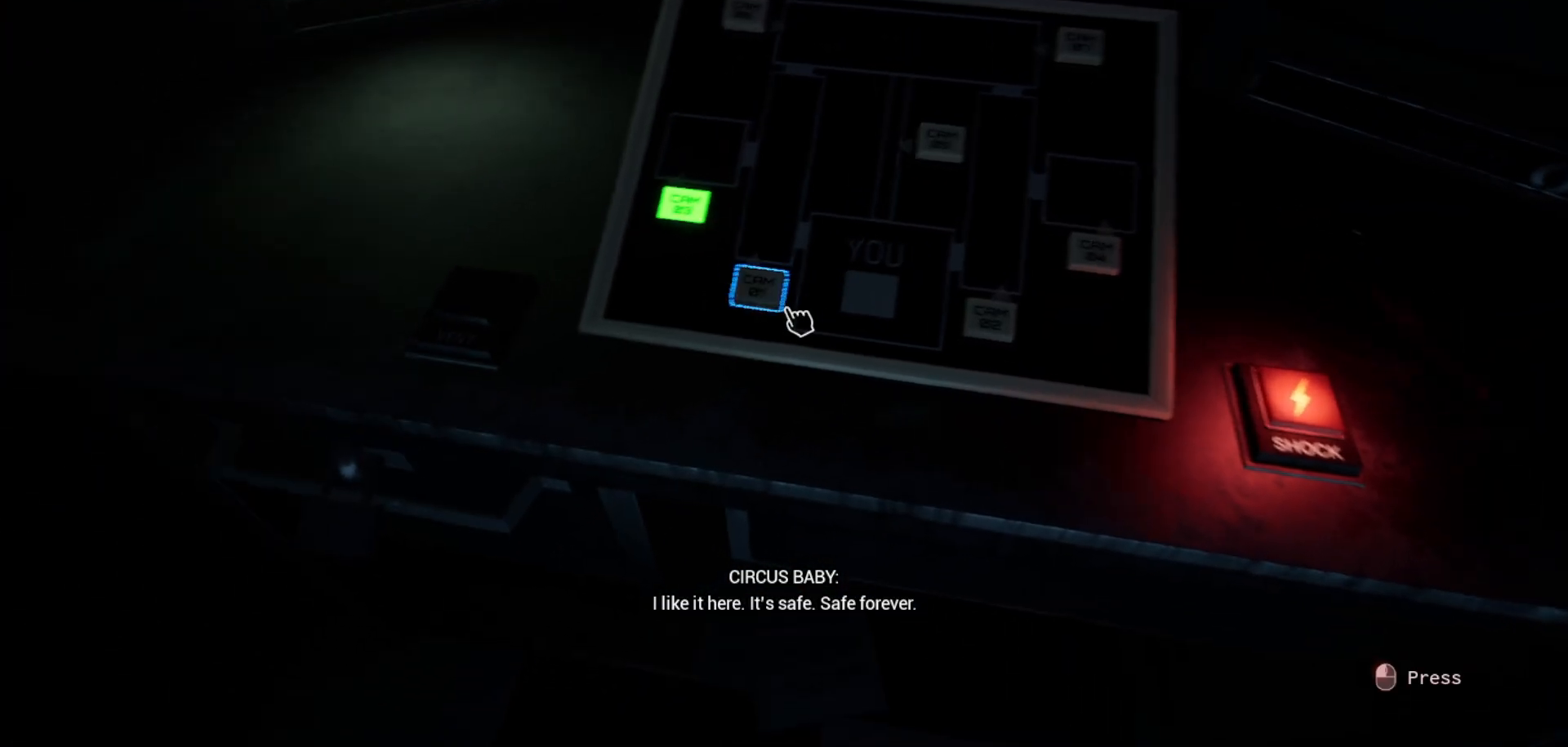
Gameplay with keyboard and mouse; each line is a JSON object with the keys and mouse buttons held at the frame after it. "events" lists presses ("down") and releases ("up") of "1", "2", "3", "4", "5", "a", "alt", "c", "caps_lock", "ctrl", "d", "e", "f", "g", "q", "r", "s", "shift", "space", "t", "tab", "v", "w", "x", "z", "mouse_left", "mouse_wheel" and "mouse_right" between this image and that frame as [ms after this image, input, new state], when the widget could be followed in between. "mouse_left", "mouse_wheel", "mouse_right" = the "left", "wheel", "right" buttons of the "mouse" list. No other keys are recorded. "wheel" means that the mouse wheel is clicked or scrolled. "mouse_move" is the direction in which the mouse moves at that frame (one of eight, or "still"), when it could be read.
{"keys": [], "mouse": [], "mouse_move": "right", "events": [[116, "mouse_left", "down"], [166, "mouse_left", "up"]]}
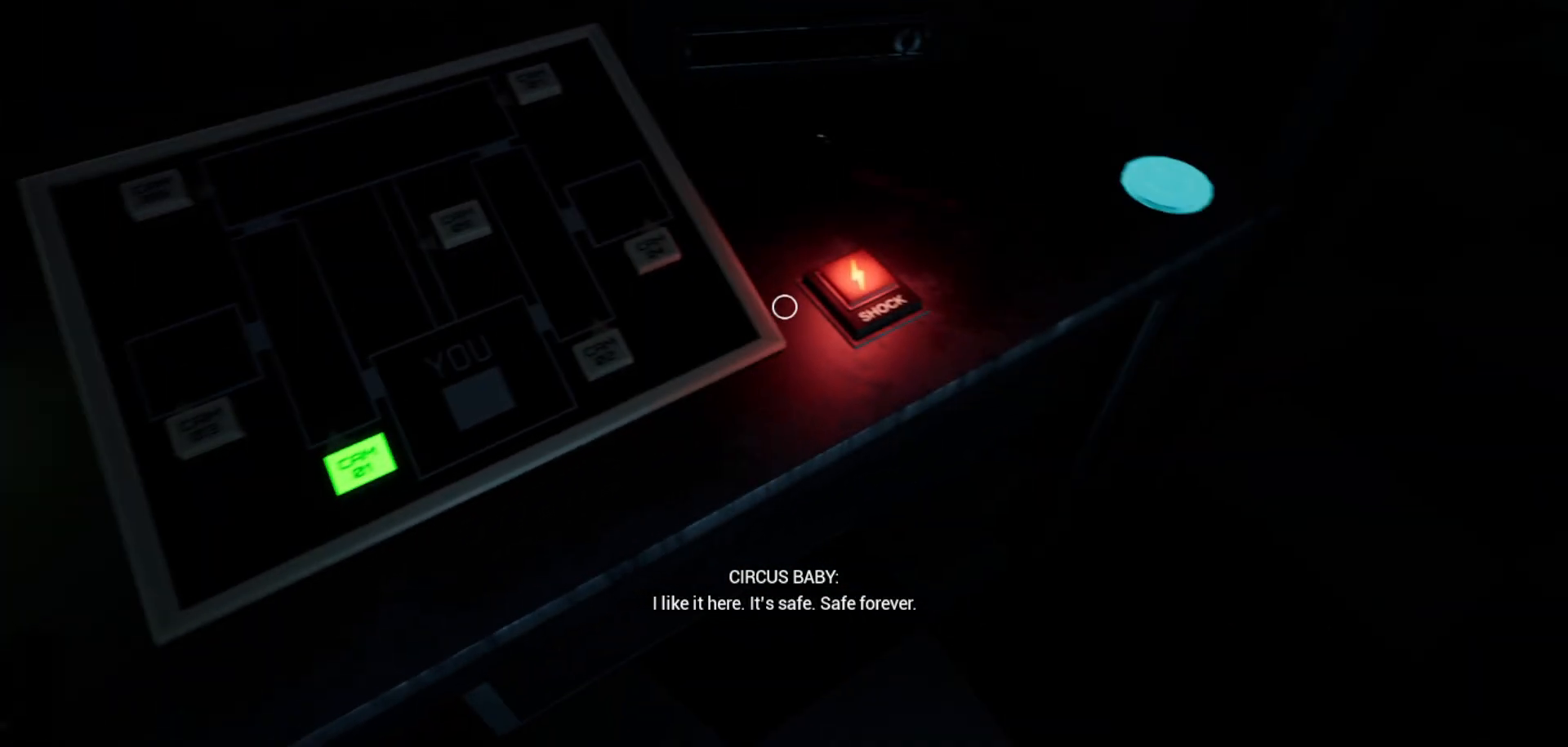
{"keys": [], "mouse": [], "mouse_move": "still", "events": [[316, "mouse_left", "down"], [450, "mouse_left", "up"]]}
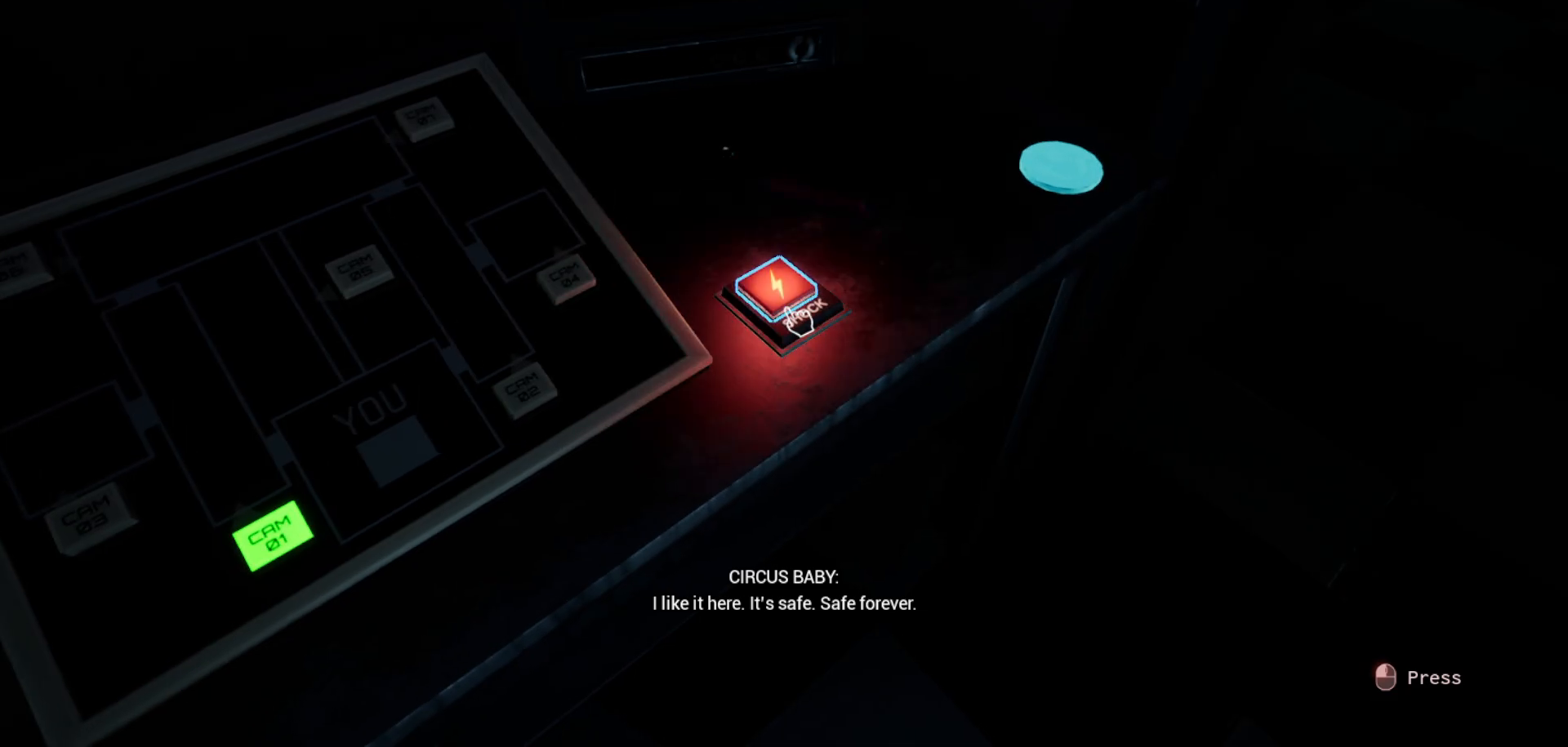
{"keys": [], "mouse": [], "mouse_move": "left", "events": []}
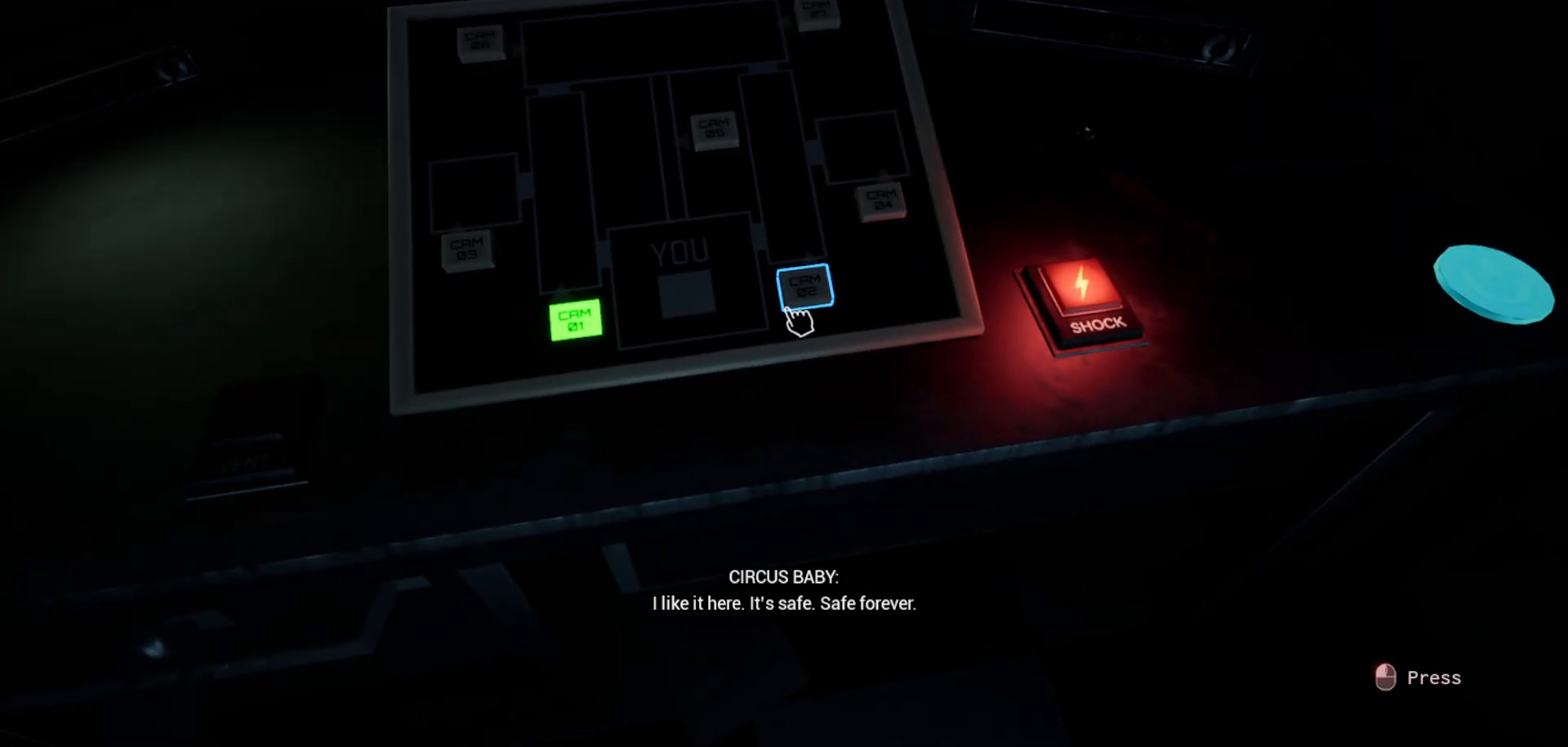
{"keys": [], "mouse": [], "mouse_move": "down", "events": []}
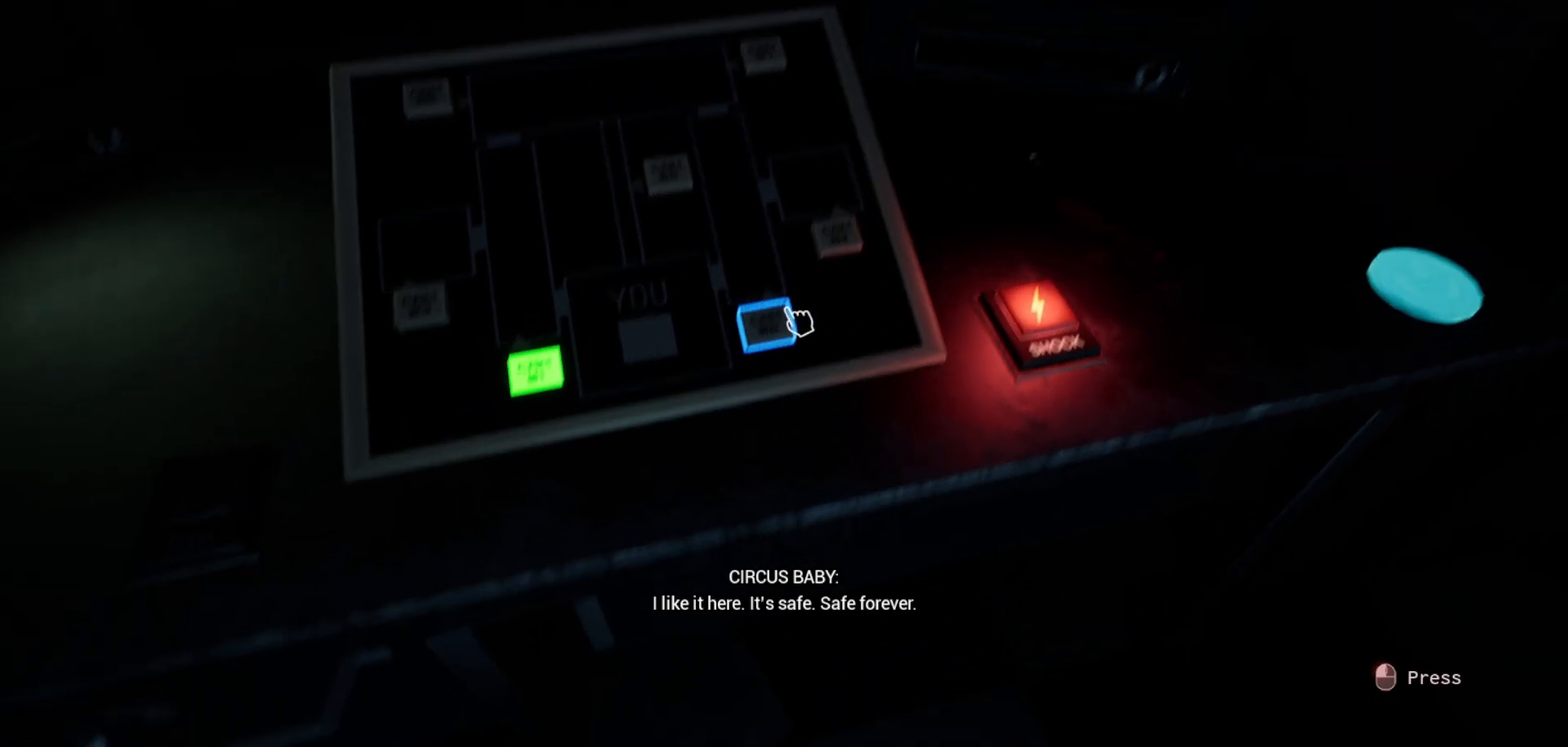
{"keys": [], "mouse": [], "mouse_move": "right", "events": [[183, "mouse_left", "down"], [233, "mouse_left", "up"]]}
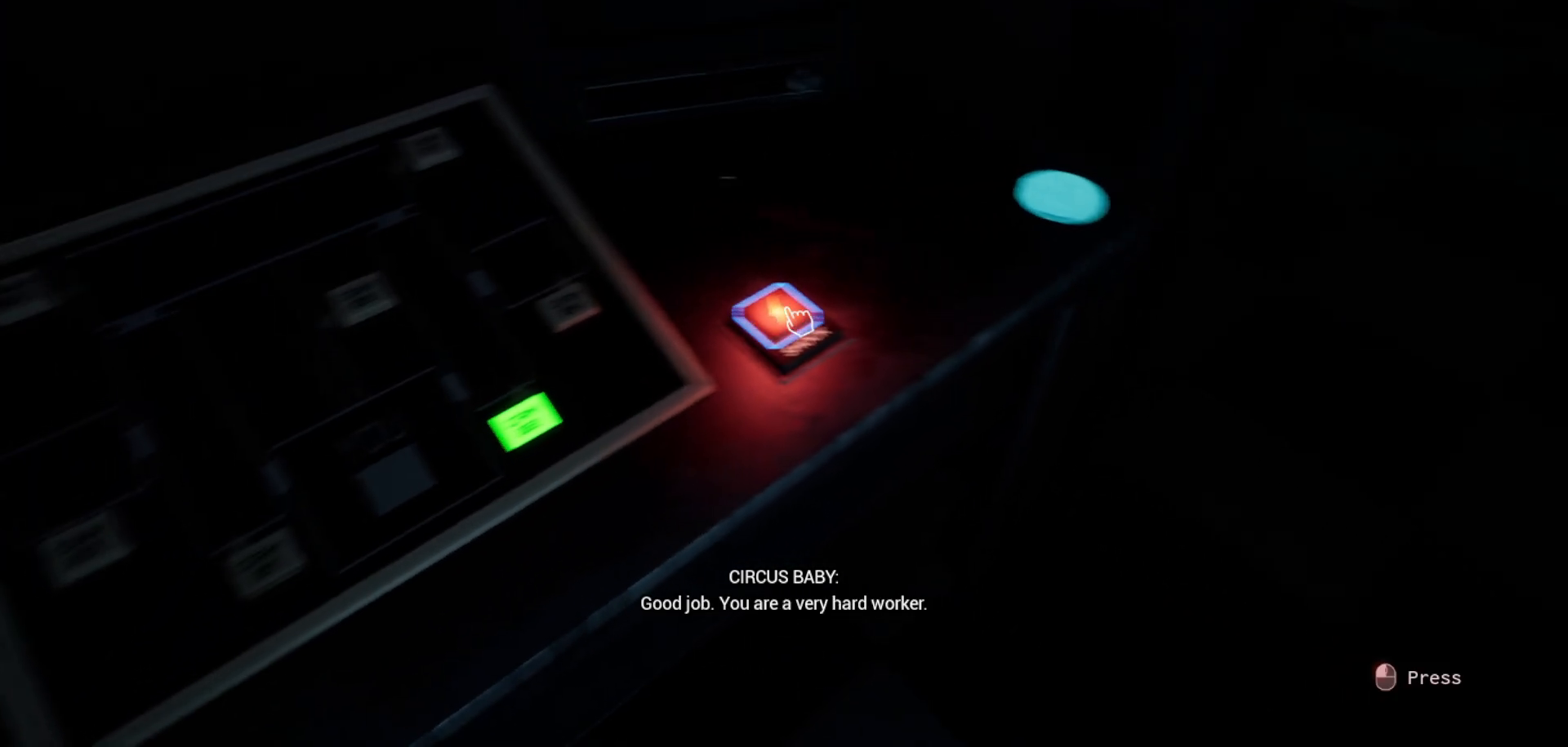
{"keys": [], "mouse": [], "mouse_move": "left", "events": [[100, "mouse_left", "down"], [150, "mouse_left", "up"]]}
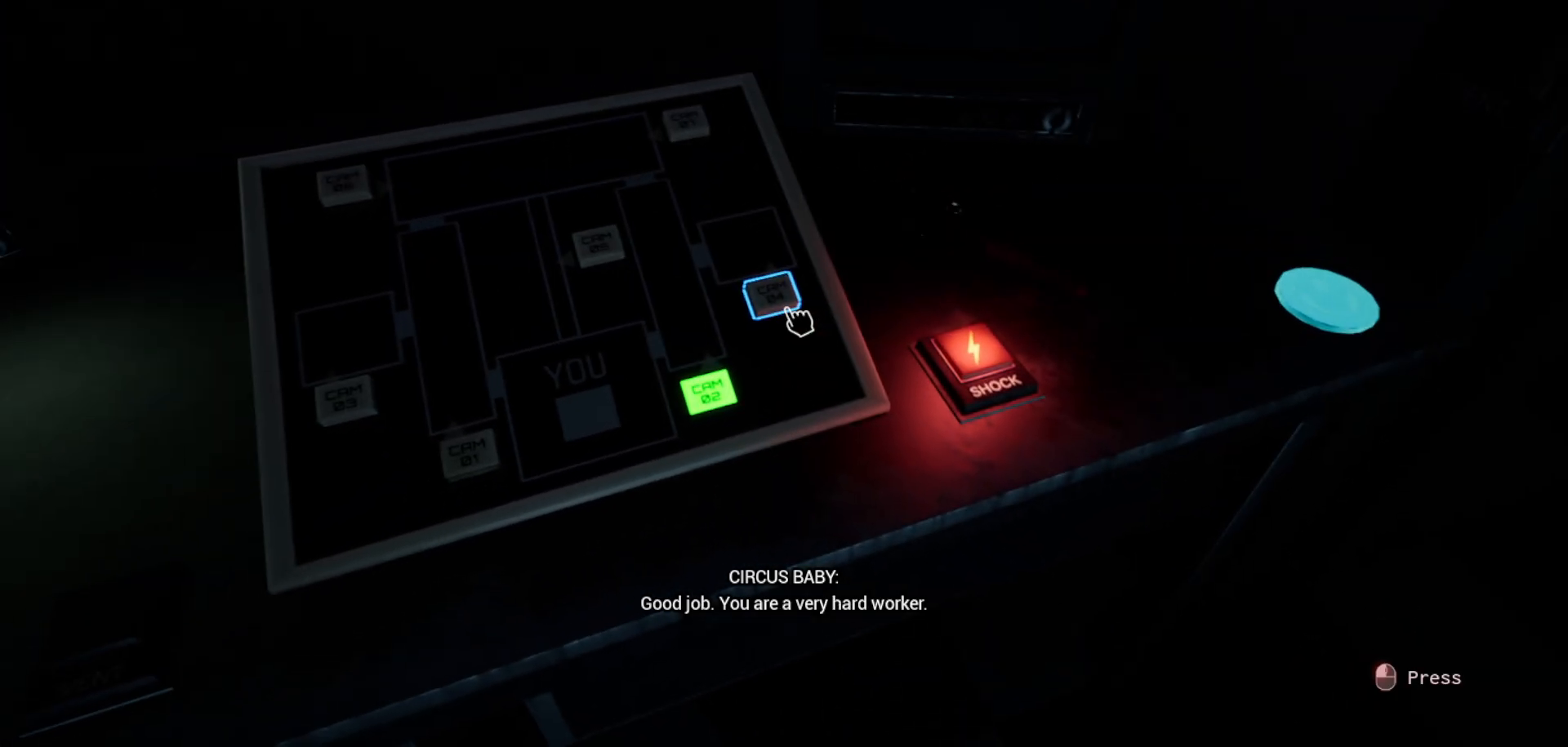
{"keys": [], "mouse": ["left"], "mouse_move": "still", "events": [[66, "mouse_left", "down"], [166, "mouse_left", "up"], [483, "mouse_left", "down"]]}
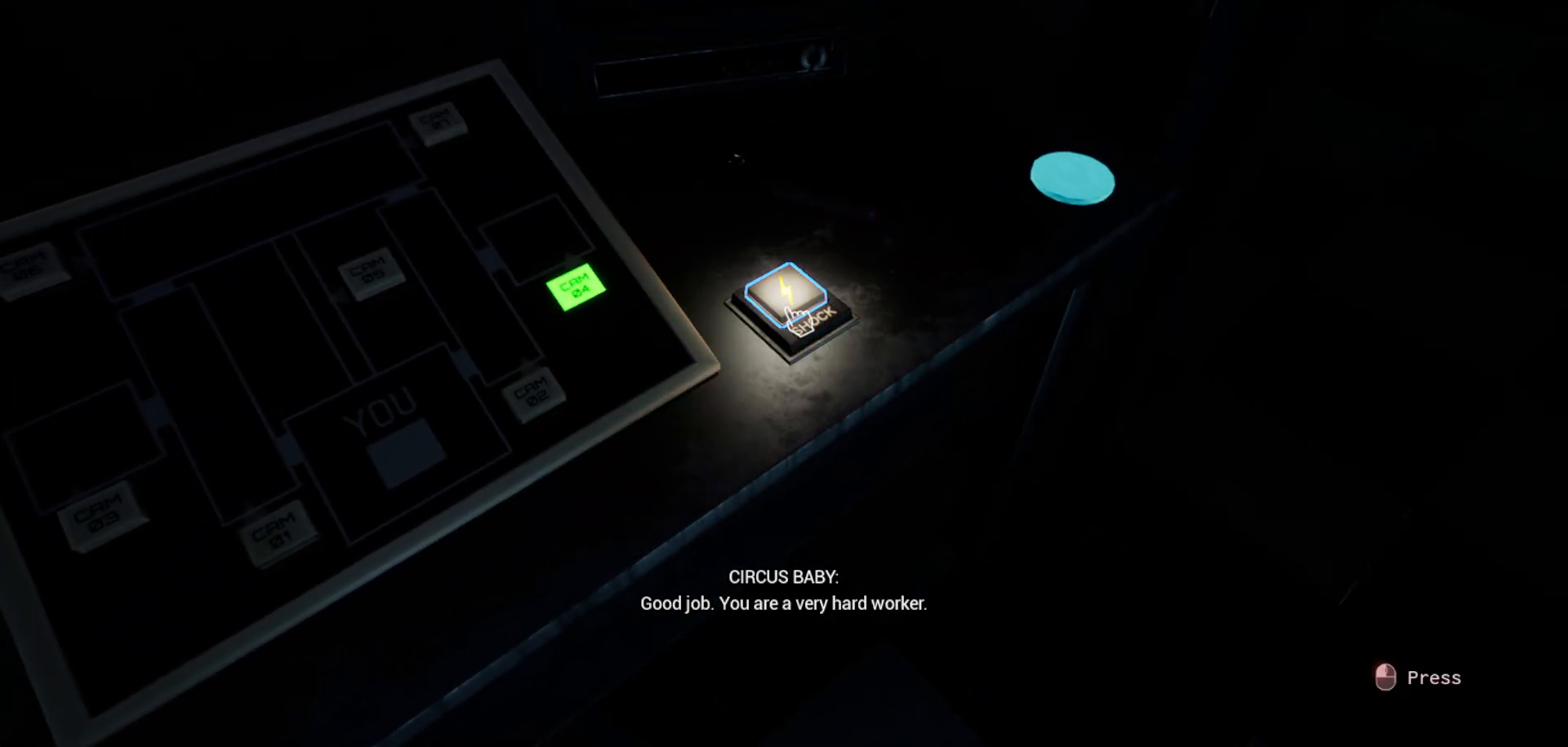
{"keys": [], "mouse": [], "mouse_move": "still", "events": [[83, "mouse_left", "up"], [450, "mouse_left", "down"], [500, "mouse_left", "up"]]}
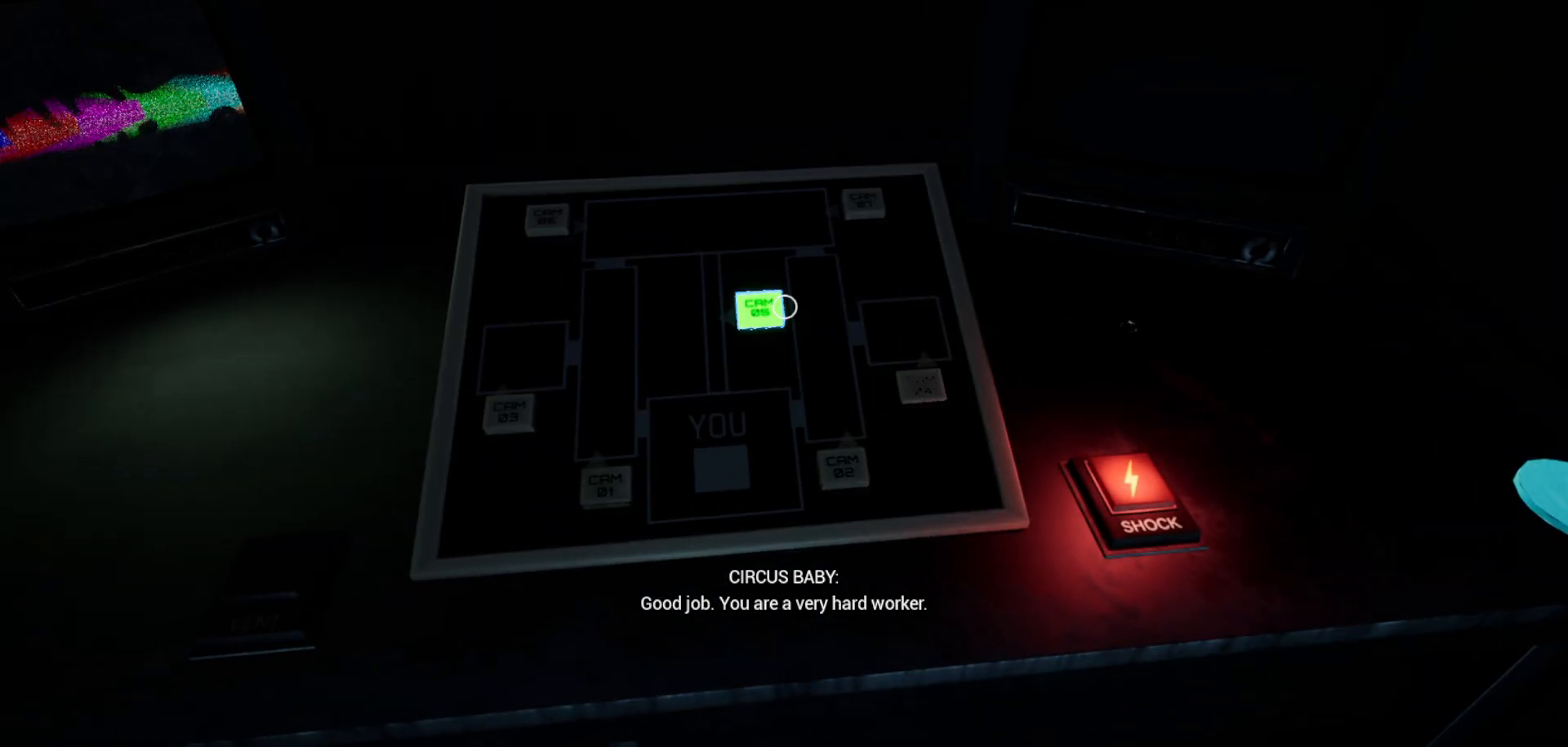
{"keys": [], "mouse": [], "mouse_move": "up-left", "events": []}
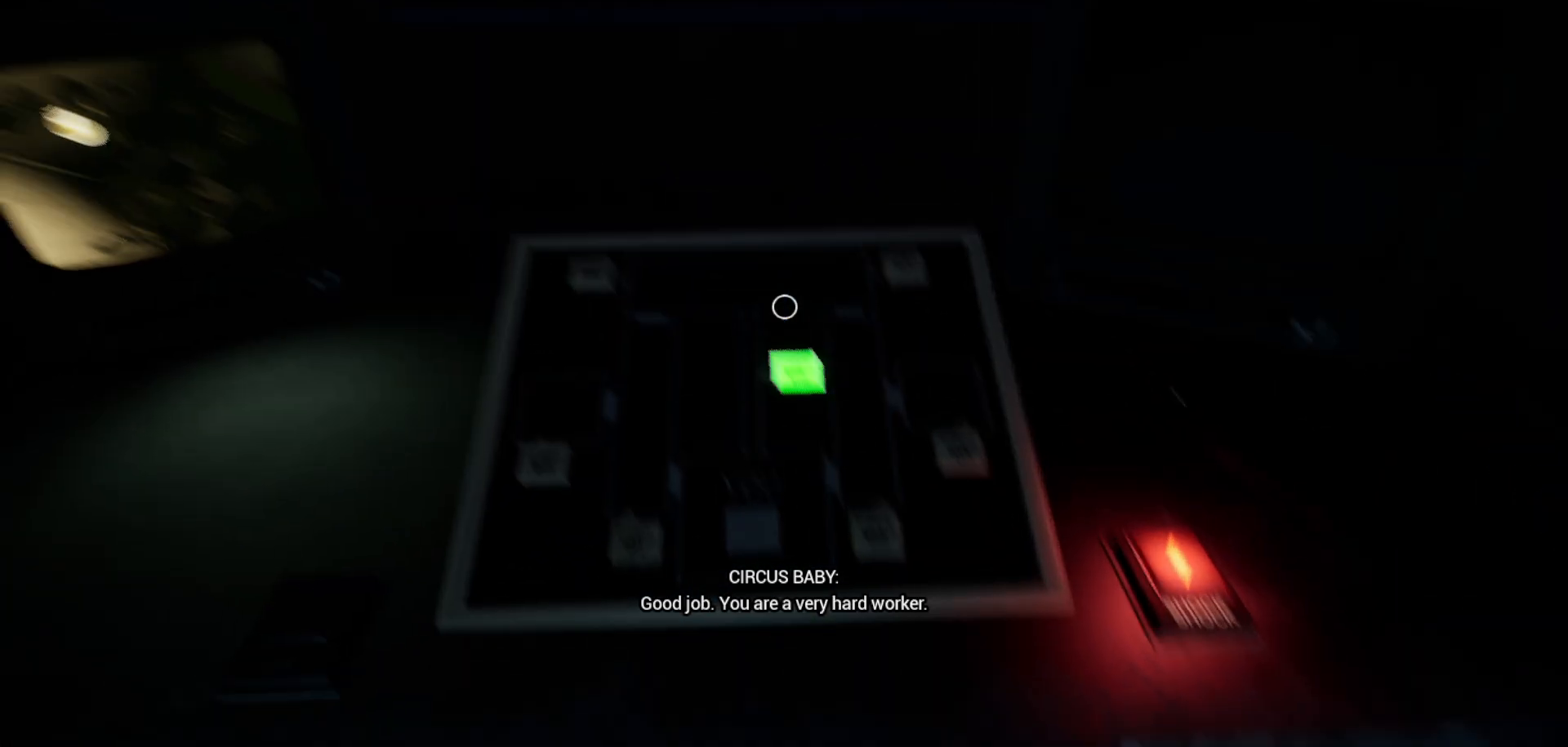
{"keys": [], "mouse": [], "mouse_move": "still", "events": []}
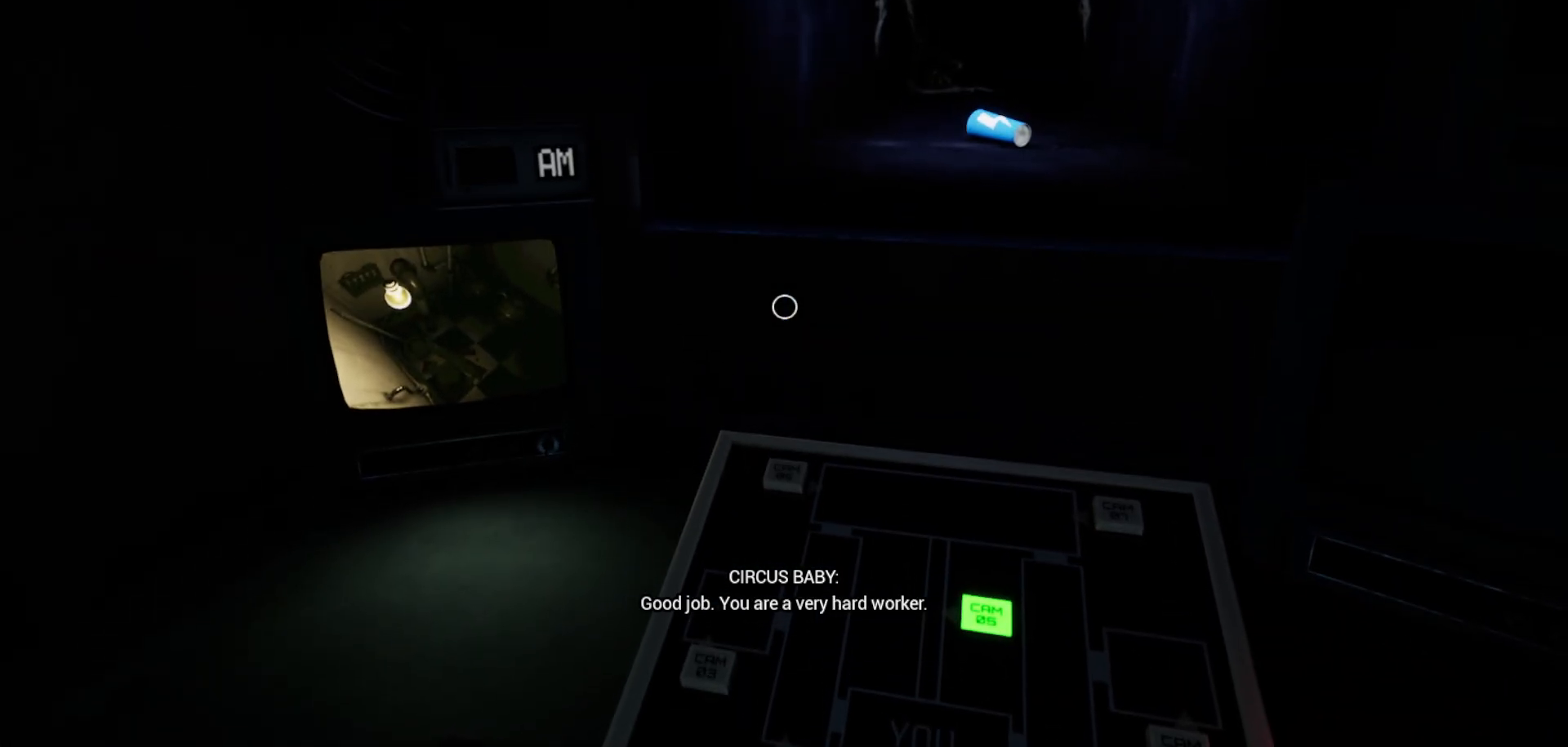
{"keys": [], "mouse": [], "mouse_move": "still", "events": []}
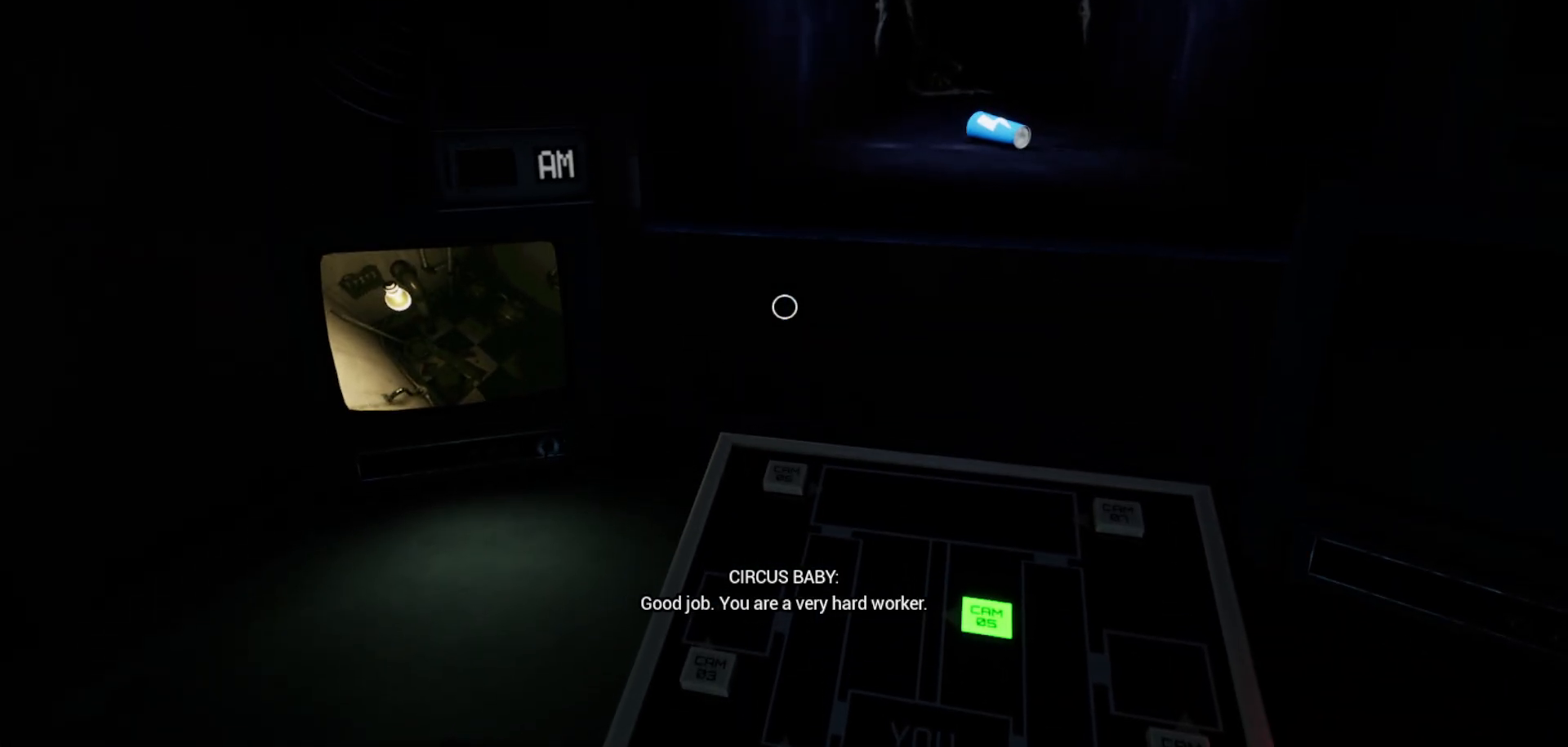
{"keys": [], "mouse": [], "mouse_move": "still", "events": []}
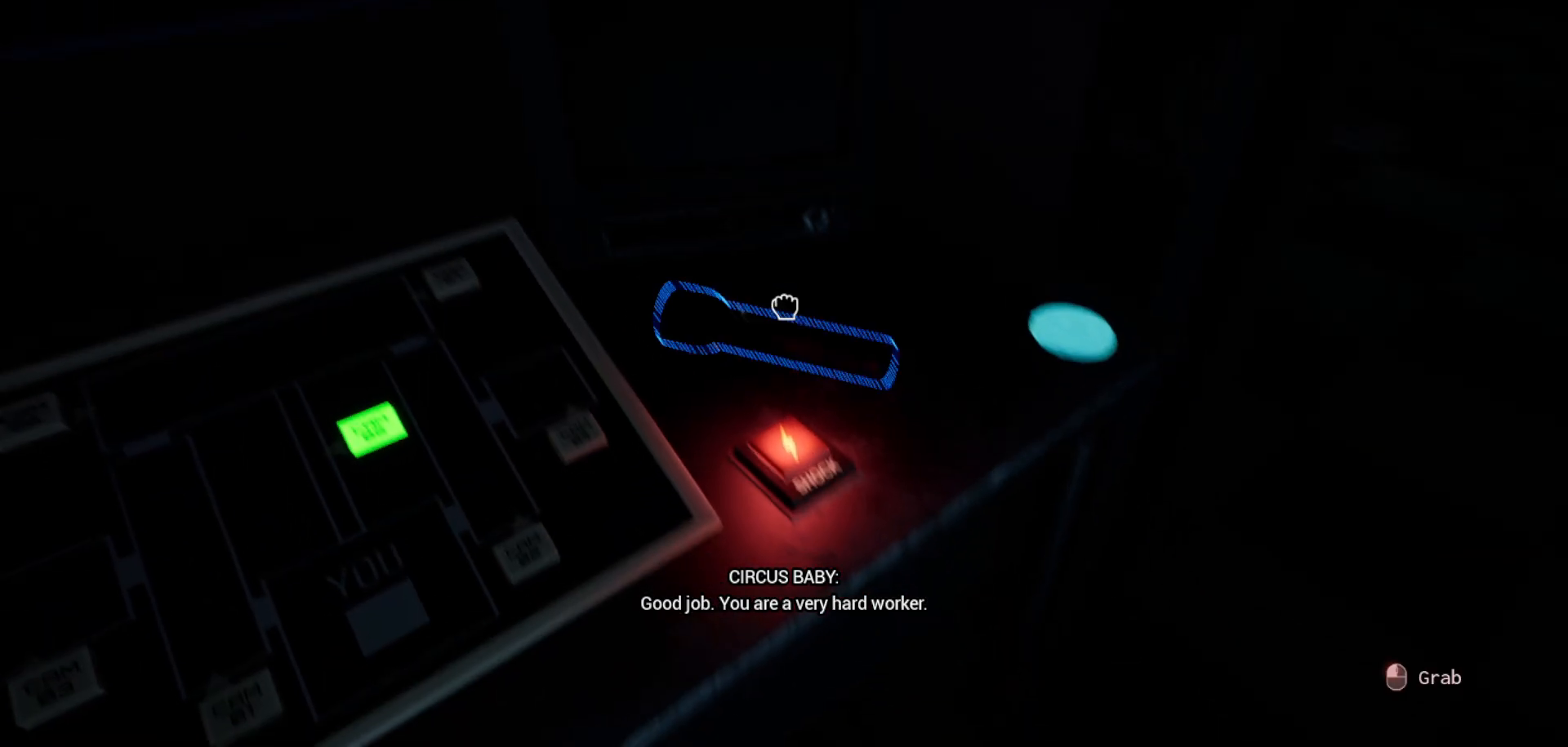
{"keys": [], "mouse": [], "mouse_move": "left", "events": [[250, "mouse_left", "down"], [350, "mouse_left", "up"]]}
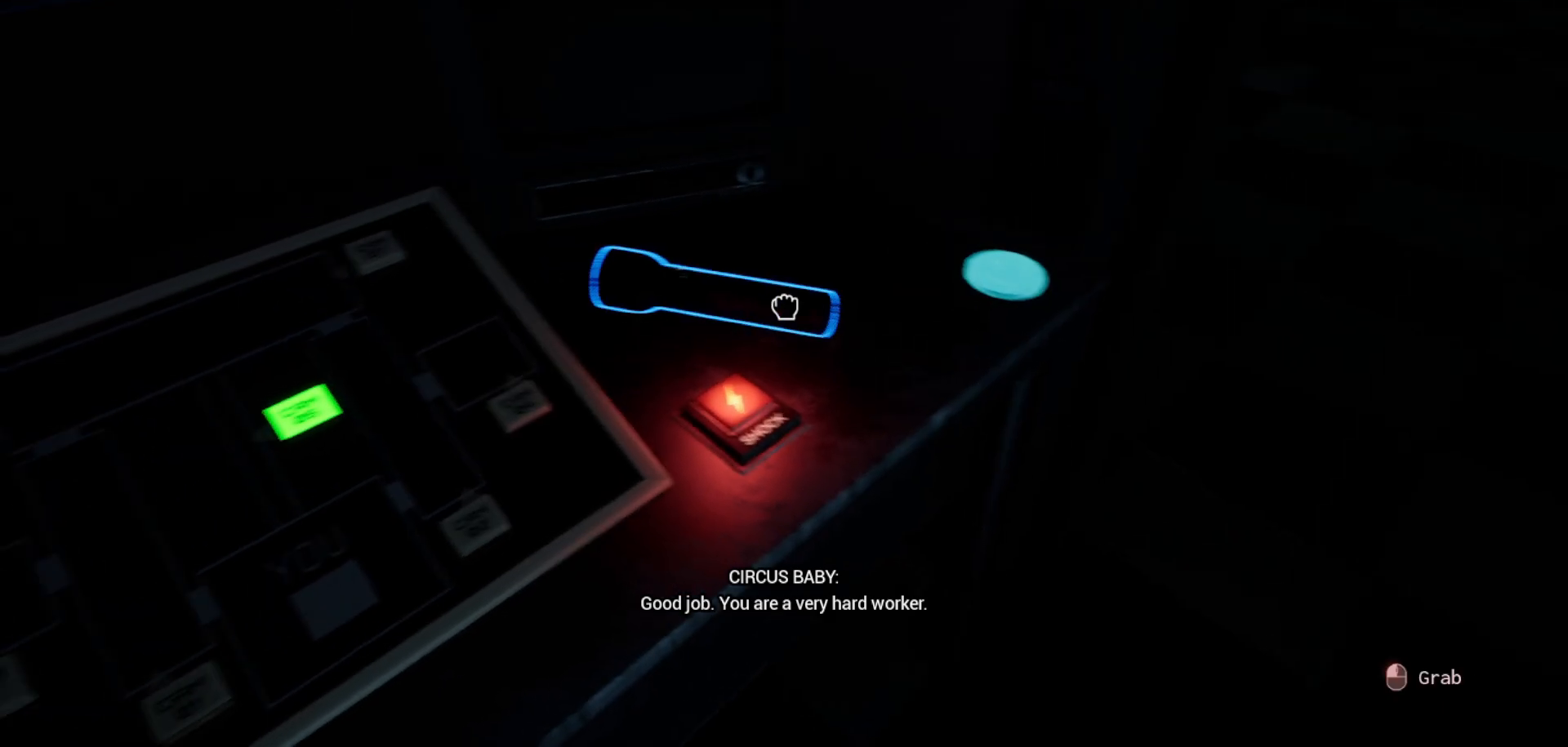
{"keys": [], "mouse": [], "mouse_move": "left", "events": [[83, "mouse_left", "down"], [133, "mouse_left", "up"]]}
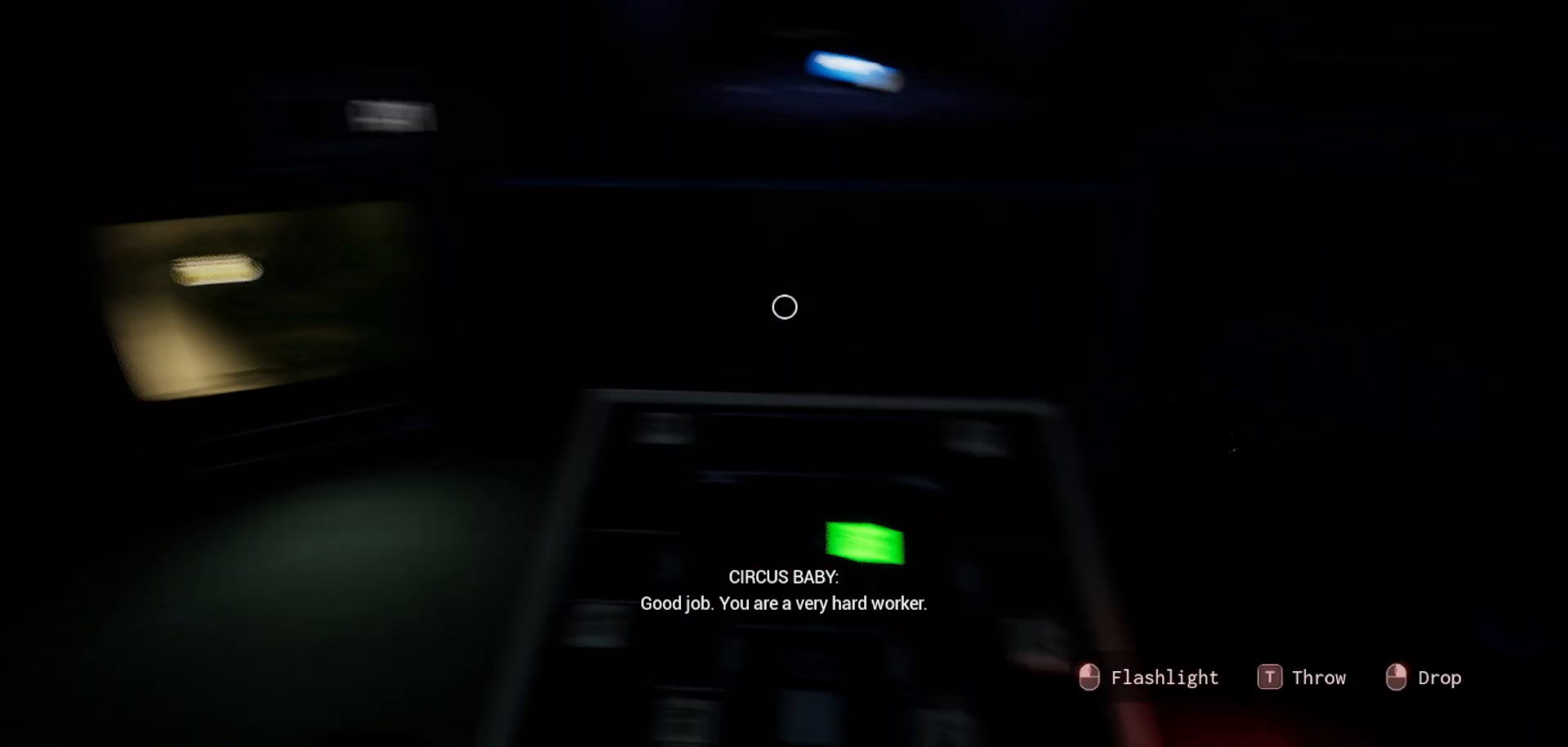
{"keys": [], "mouse": [], "mouse_move": "left", "events": [[100, "mouse_left", "down"], [200, "mouse_left", "up"]]}
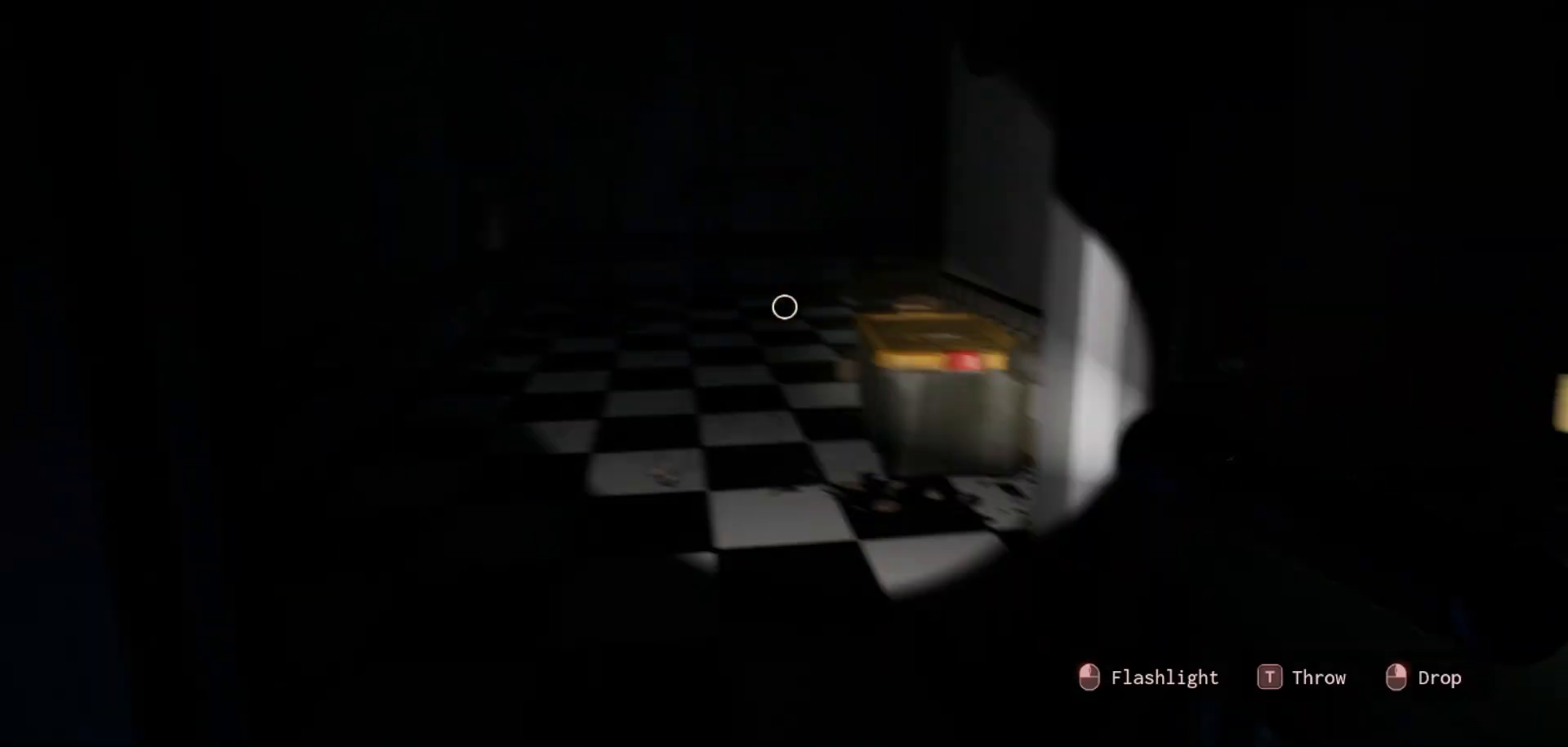
{"keys": [], "mouse": [], "mouse_move": "still", "events": []}
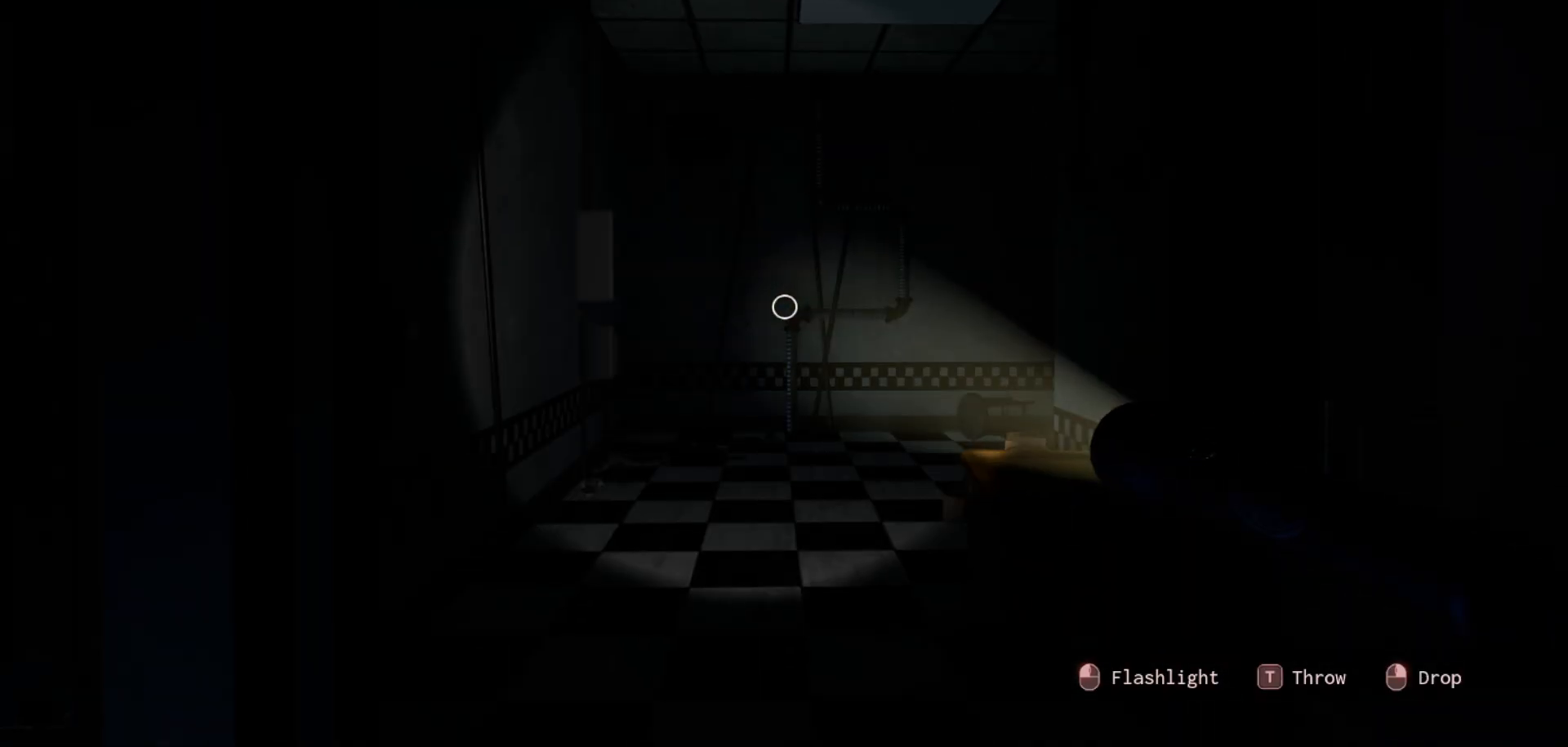
{"keys": [], "mouse": [], "mouse_move": "still", "events": []}
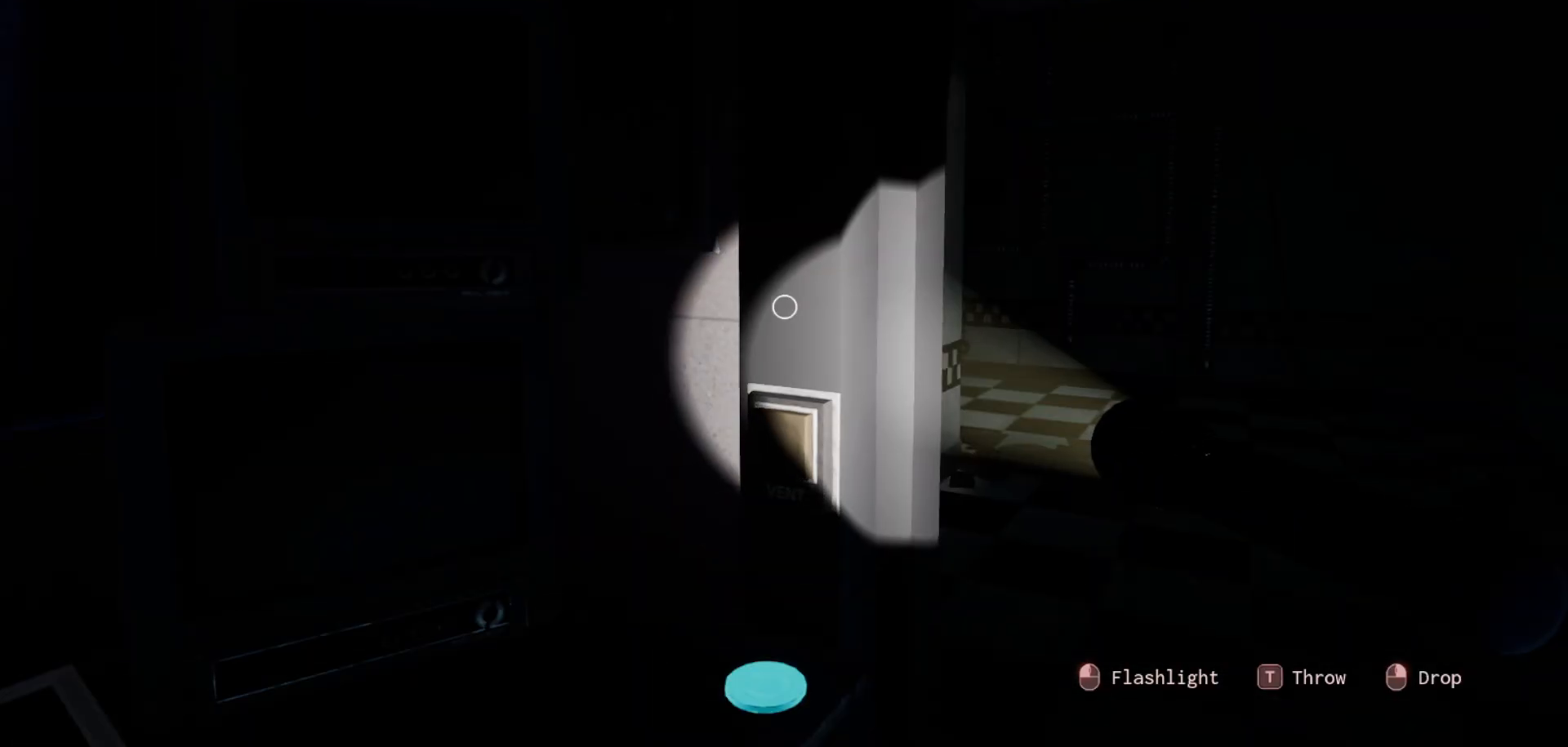
{"keys": [], "mouse": [], "mouse_move": "still", "events": []}
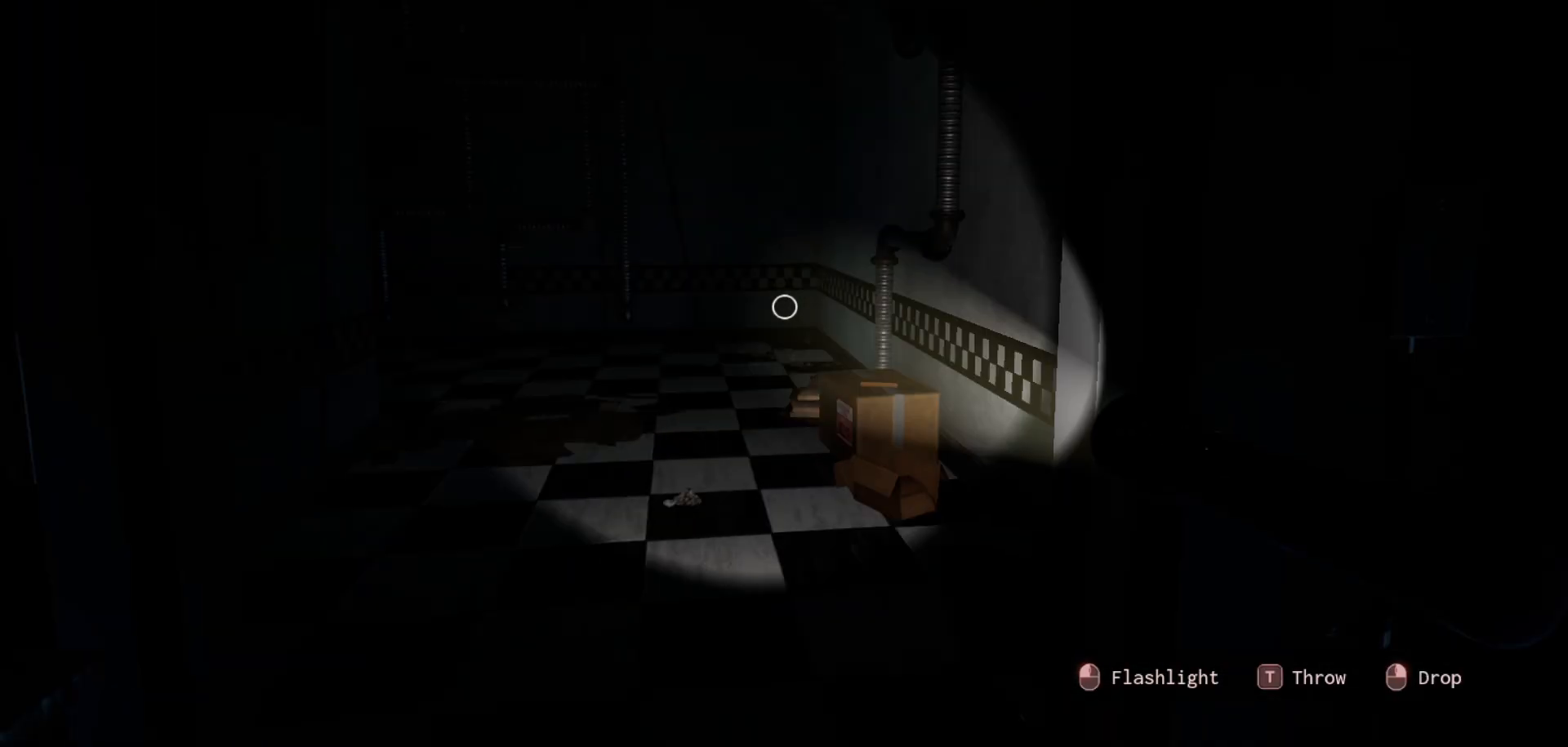
{"keys": [], "mouse": [], "mouse_move": "left", "events": []}
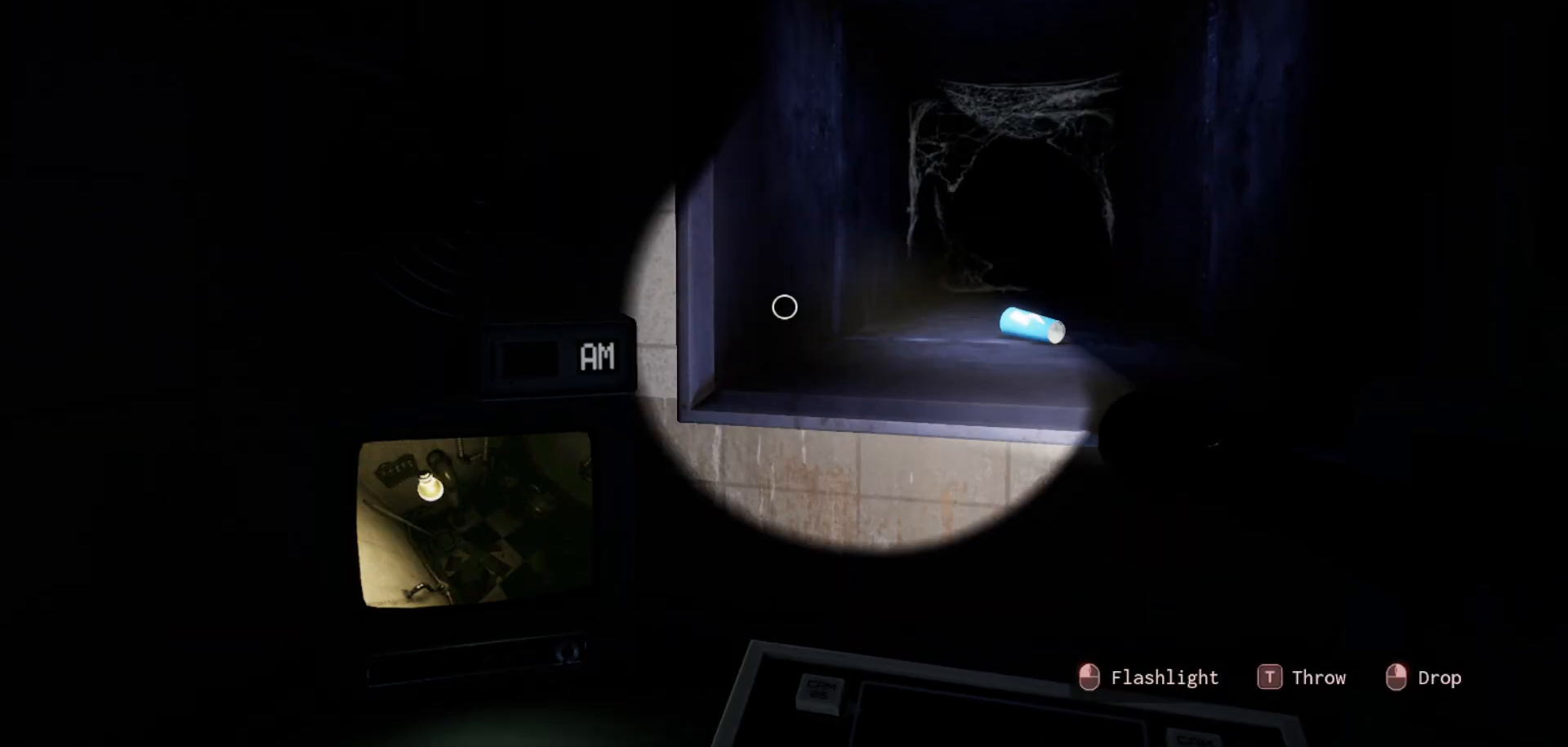
{"keys": [], "mouse": [], "mouse_move": "still", "events": []}
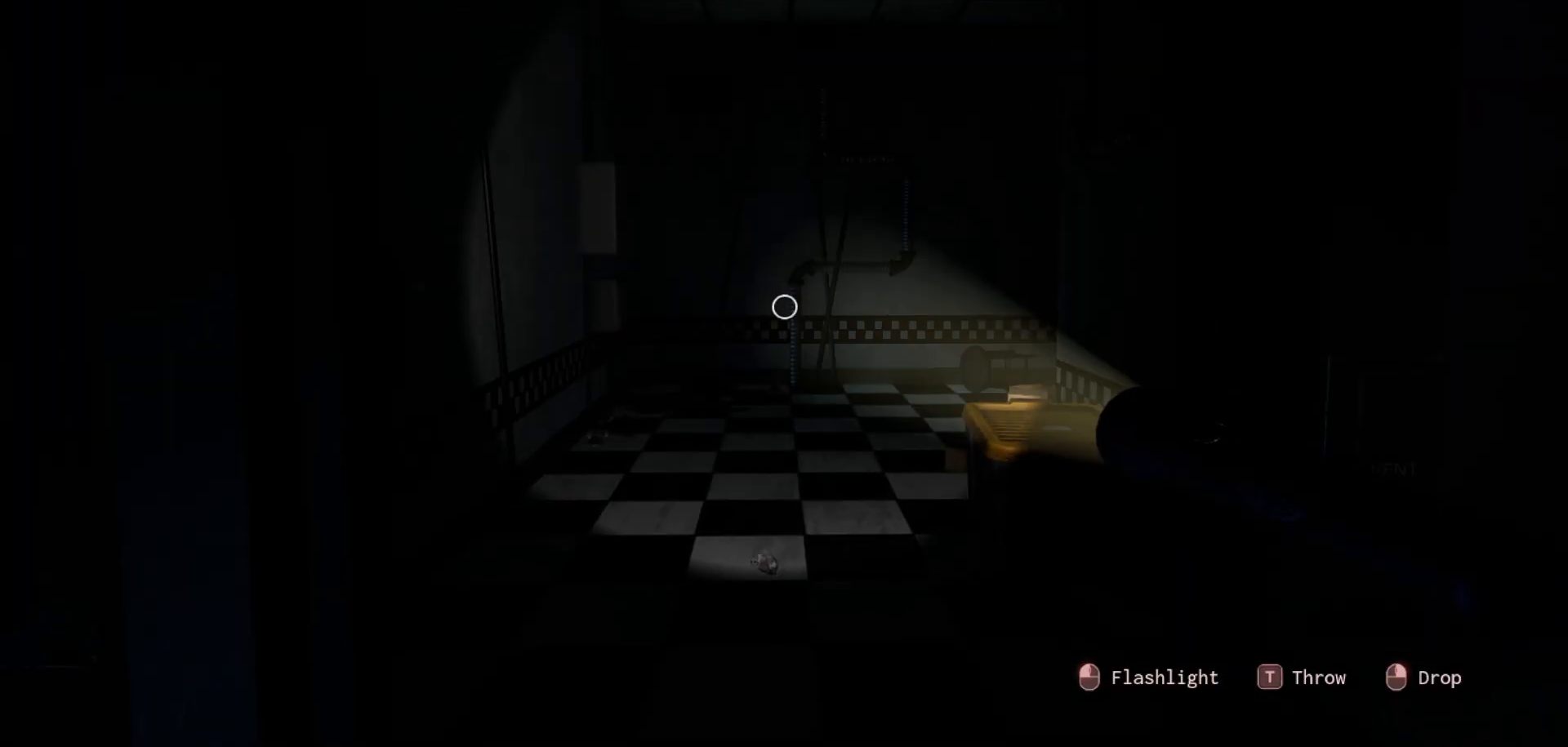
{"keys": [], "mouse": [], "mouse_move": "right", "events": []}
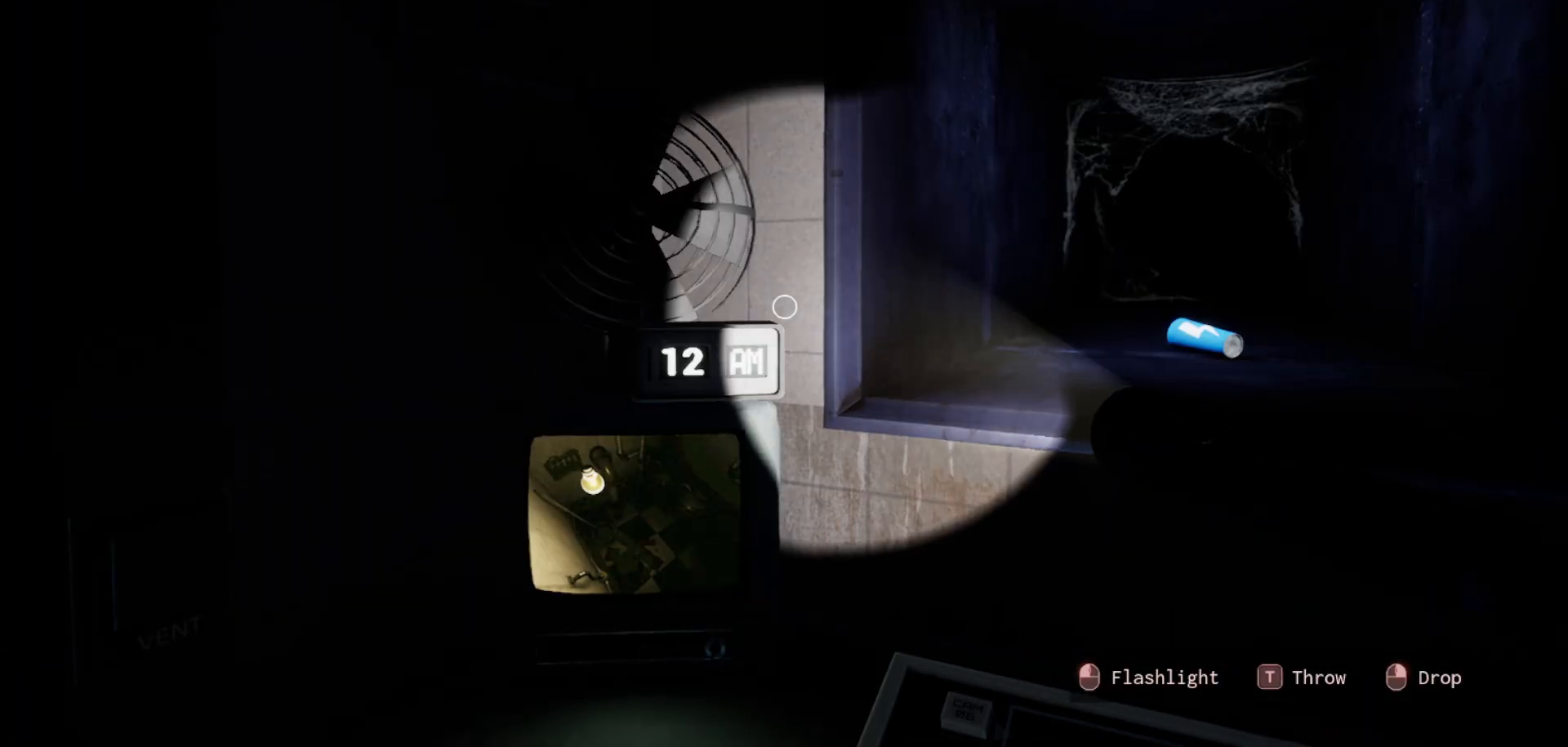
{"keys": [], "mouse": [], "mouse_move": "still", "events": []}
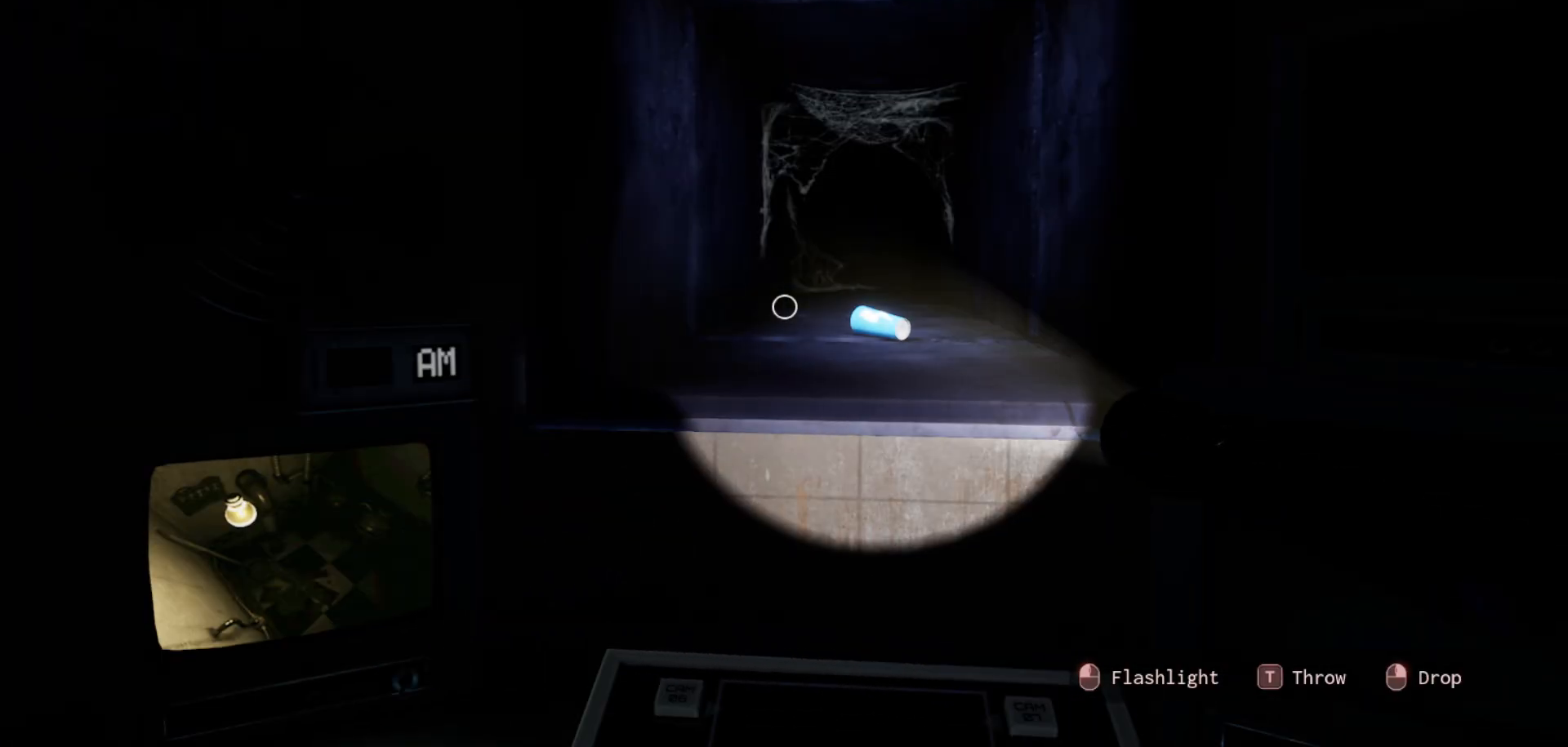
{"keys": [], "mouse": [], "mouse_move": "right", "events": []}
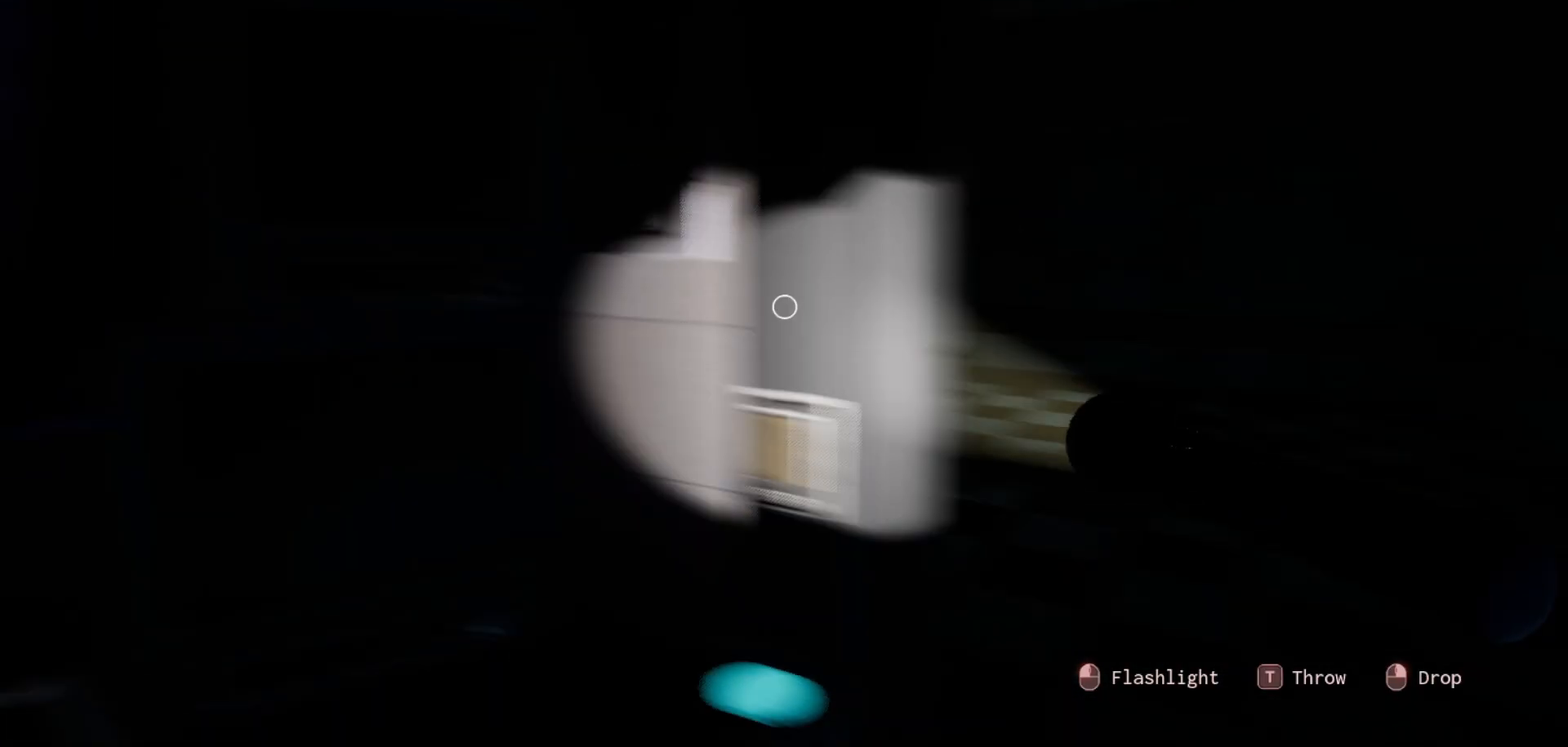
{"keys": [], "mouse": [], "mouse_move": "still", "events": []}
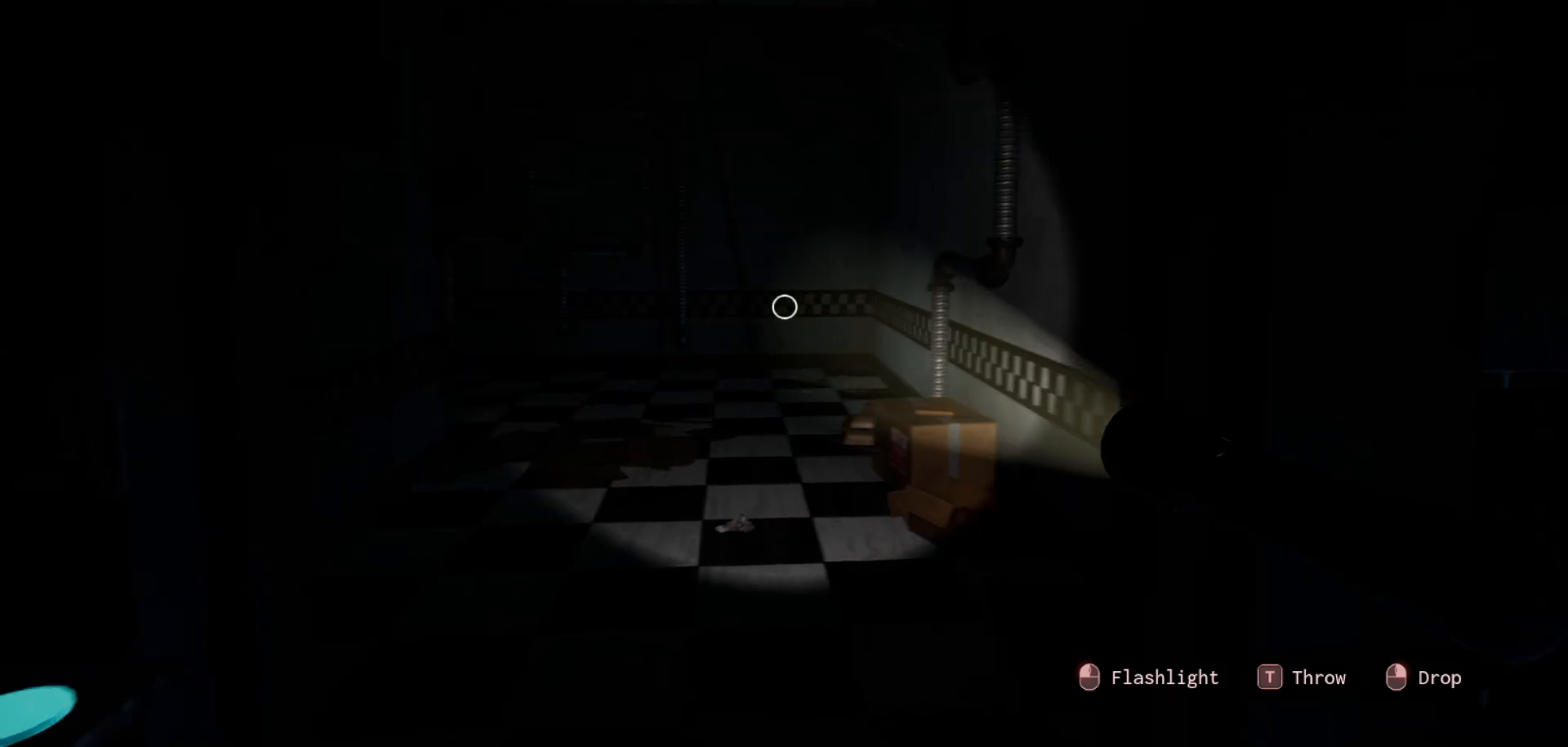
{"keys": [], "mouse": [], "mouse_move": "down-left", "events": []}
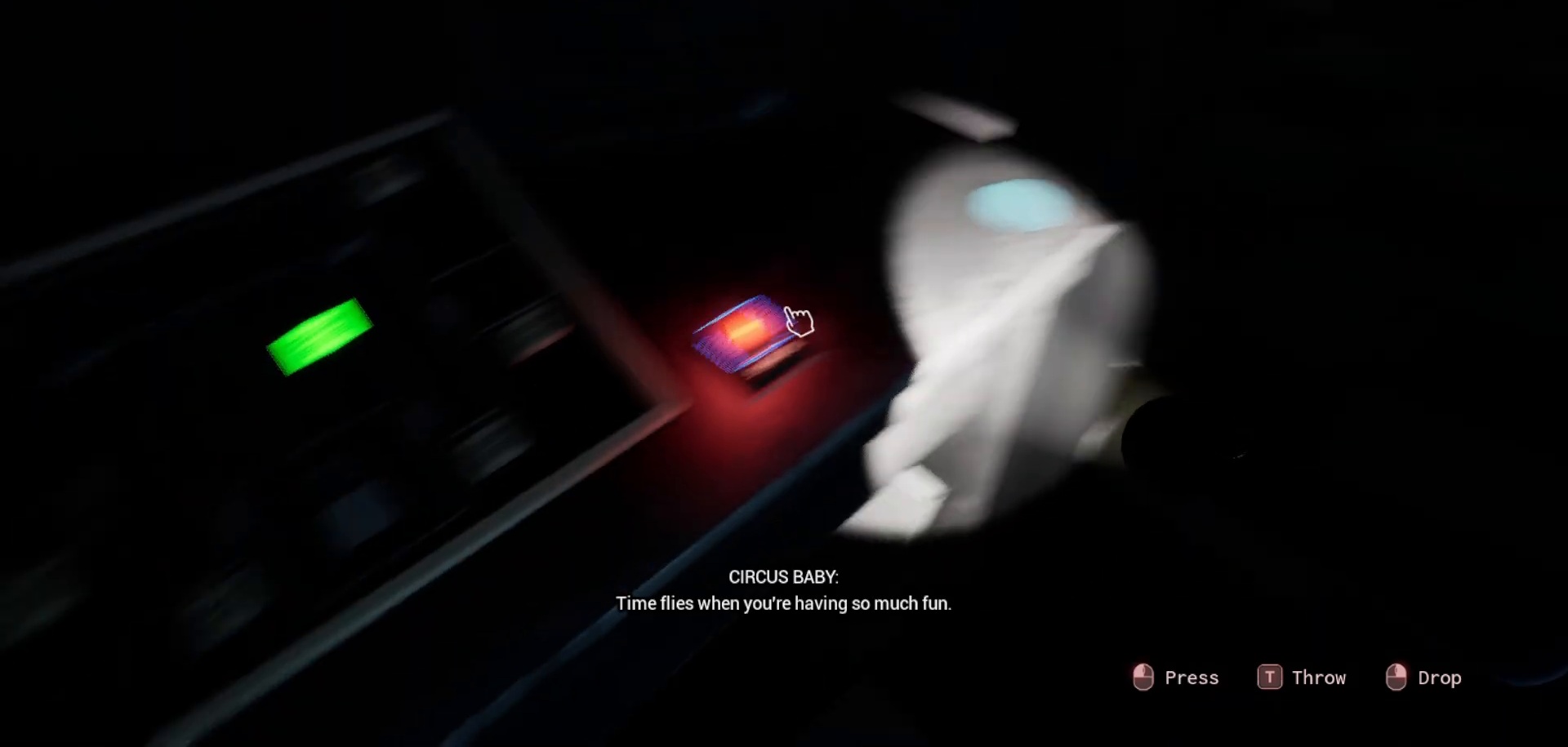
{"keys": [], "mouse": [], "mouse_move": "up-right", "events": []}
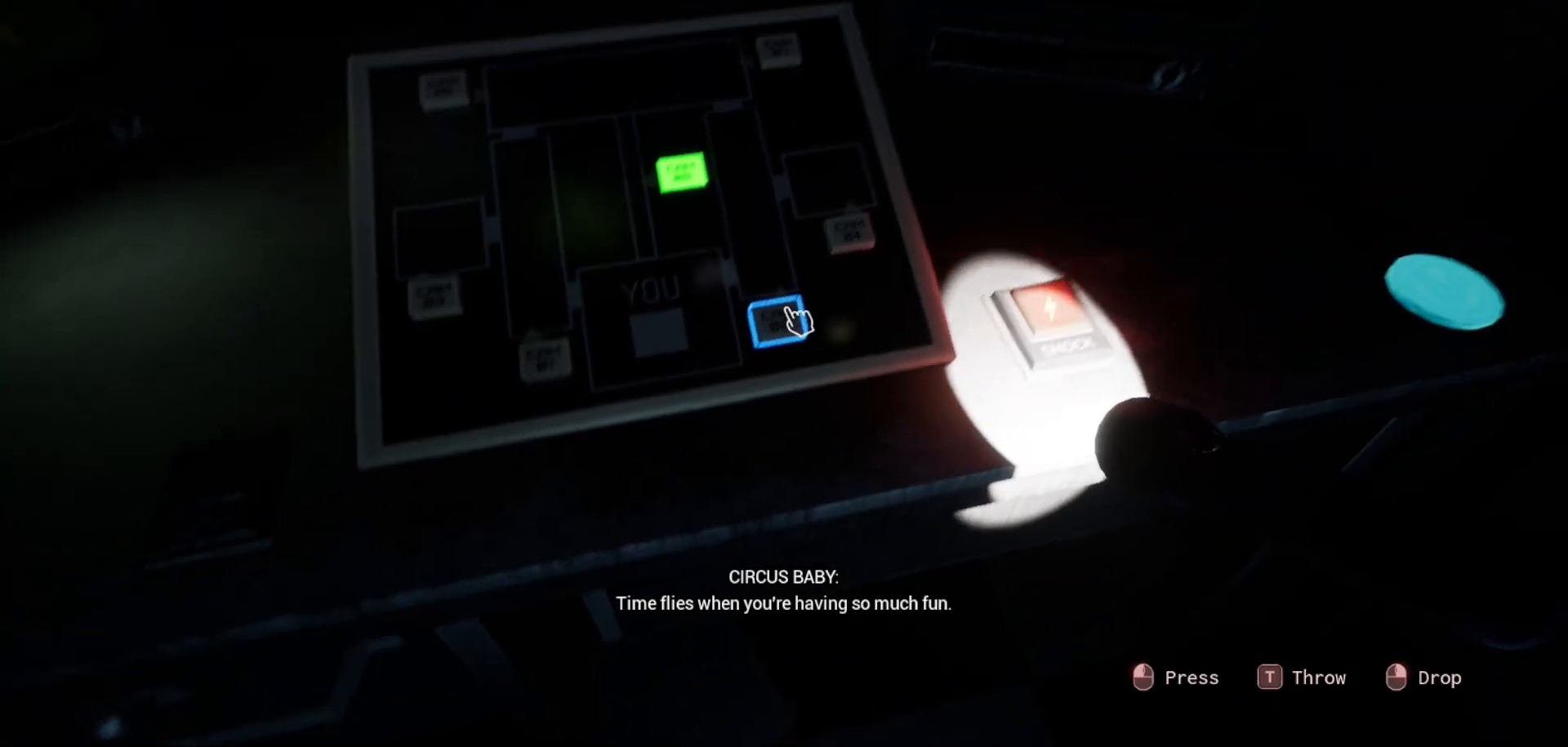
{"keys": [], "mouse": [], "mouse_move": "left", "events": []}
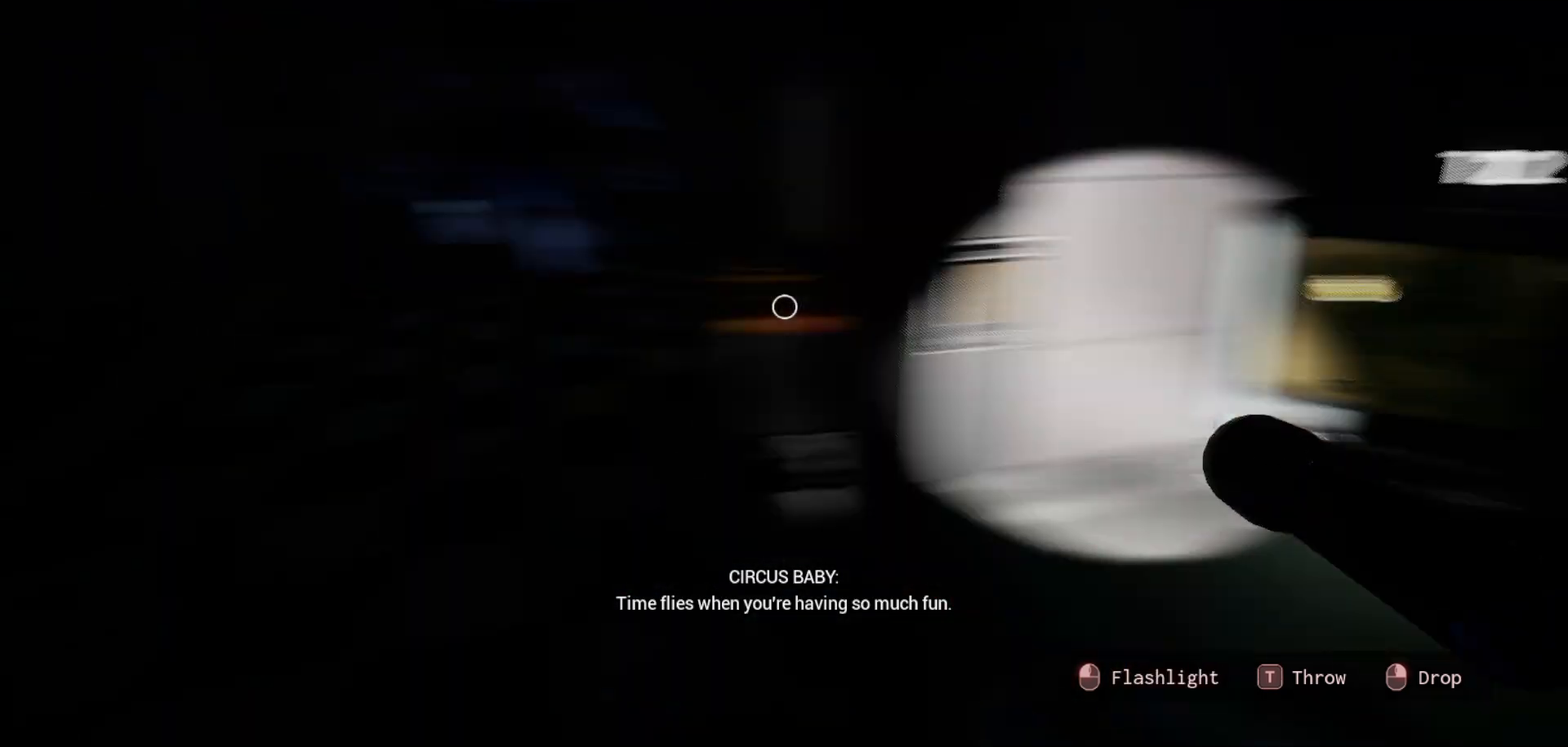
{"keys": [], "mouse": [], "mouse_move": "up-right", "events": []}
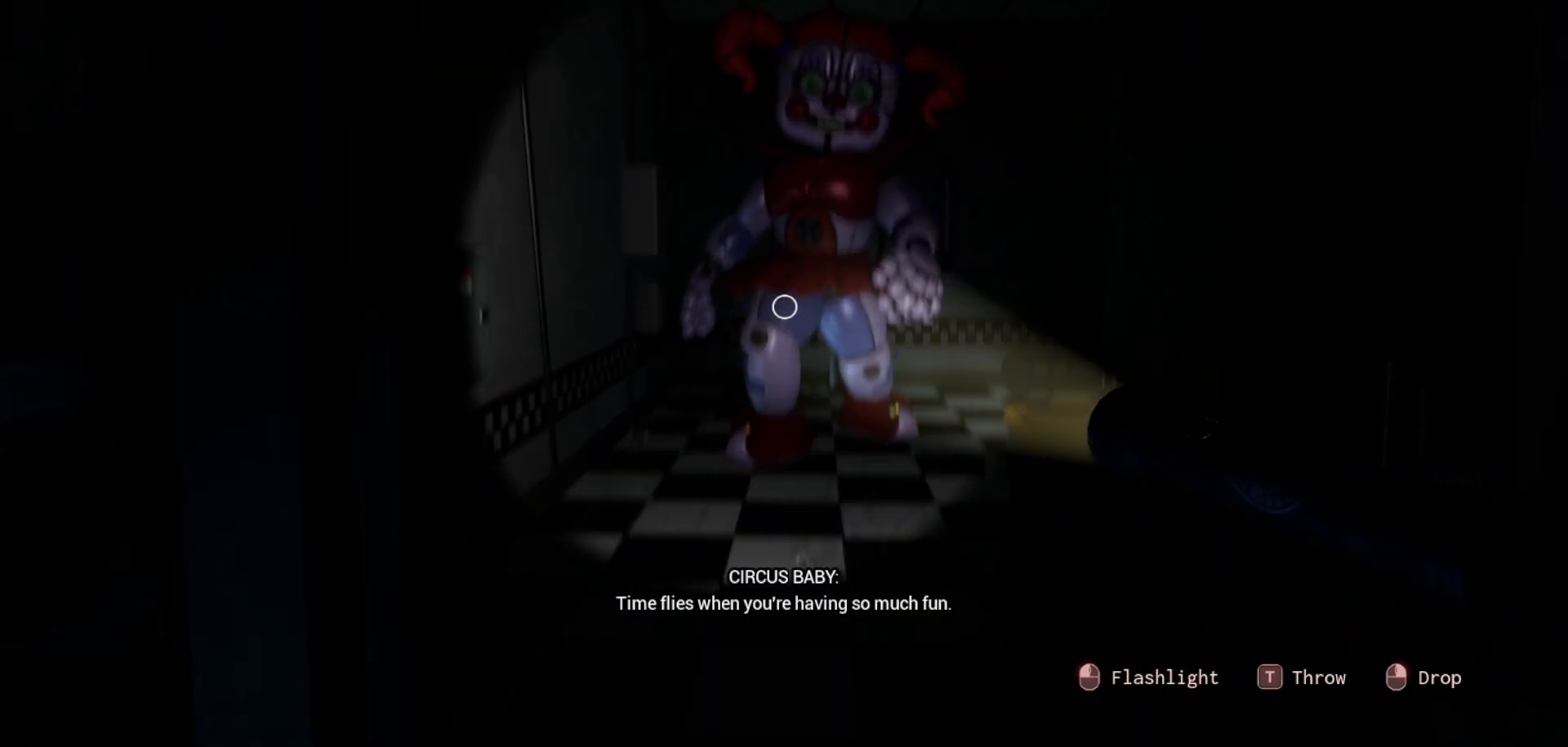
{"keys": [], "mouse": [], "mouse_move": "still", "events": []}